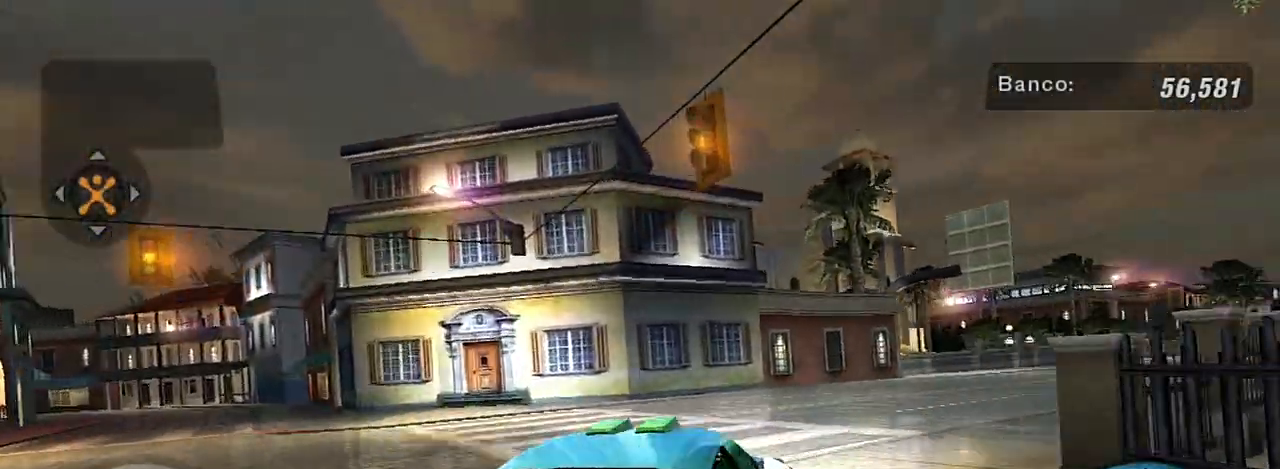
Gameplay with a controller (Xbox layout); each line is a JSON object with the inputs held at the frame after it. "events" lists button and stick changes between this image and that frame as [ms after this image, input, new state], when the widget could be followed in between.
{"buttons": ["R2"], "left_stick": "left", "right_stick": "center", "events": [[167, "left_stick", "up-right"], [334, "left_stick", "left"]]}
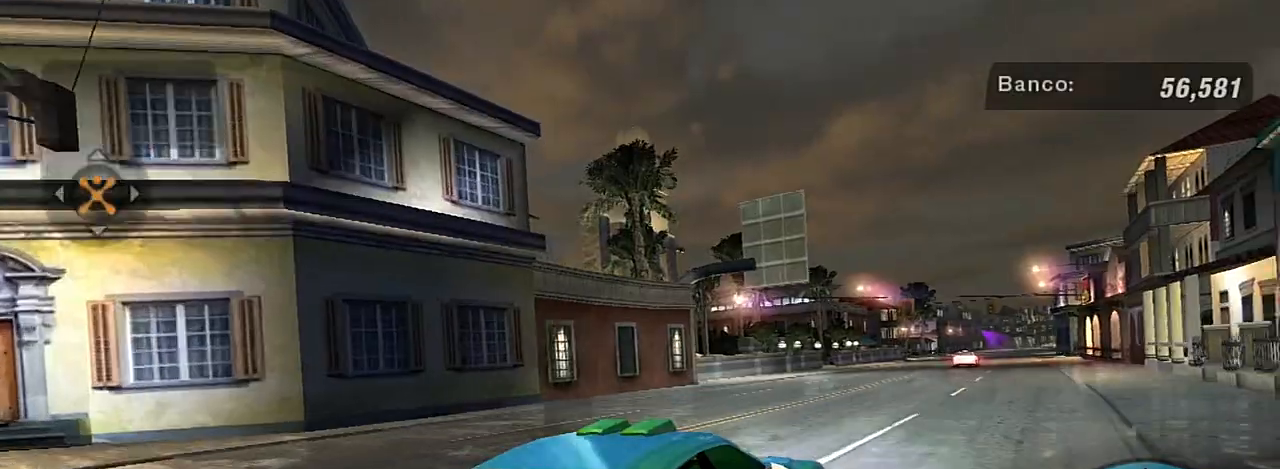
{"buttons": ["R2"], "left_stick": "up-right", "right_stick": "center", "events": [[334, "left_stick", "up-left"], [468, "left_stick", "up-right"]]}
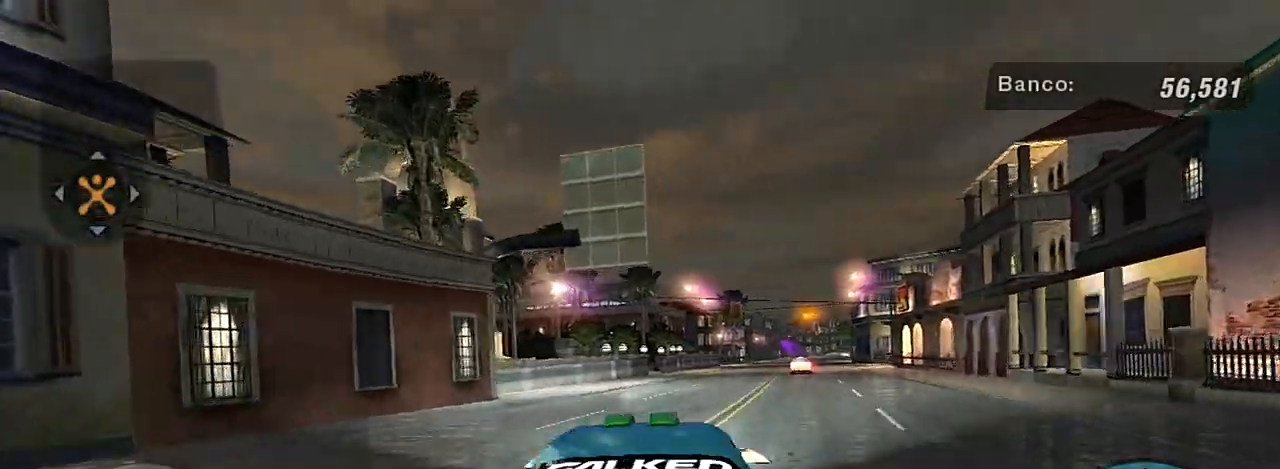
{"buttons": ["R2"], "left_stick": "center", "right_stick": "center", "events": [[300, "left_stick", "center"]]}
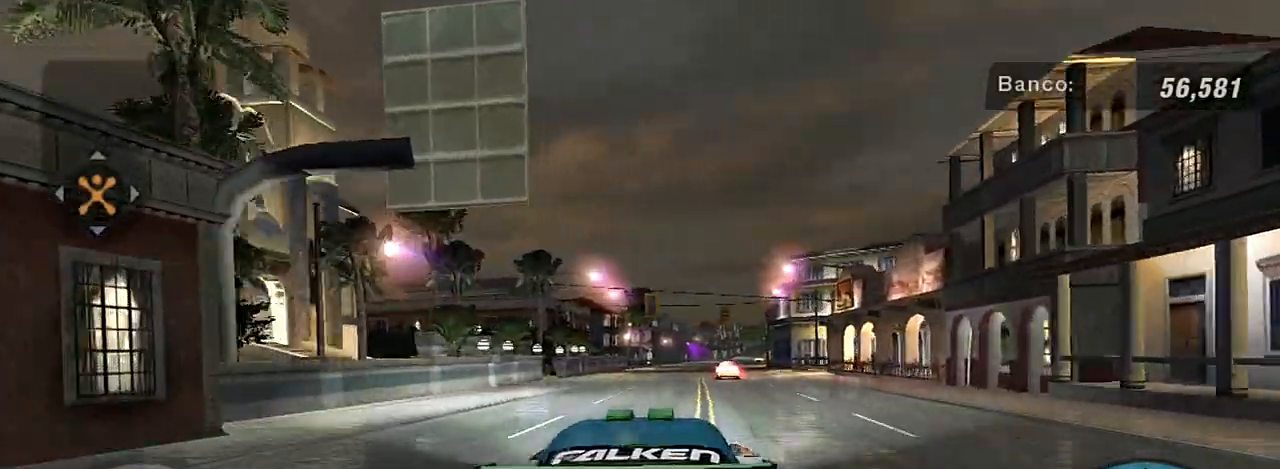
{"buttons": ["R2"], "left_stick": "center", "right_stick": "center", "events": [[267, "left_stick", "up"], [501, "left_stick", "center"]]}
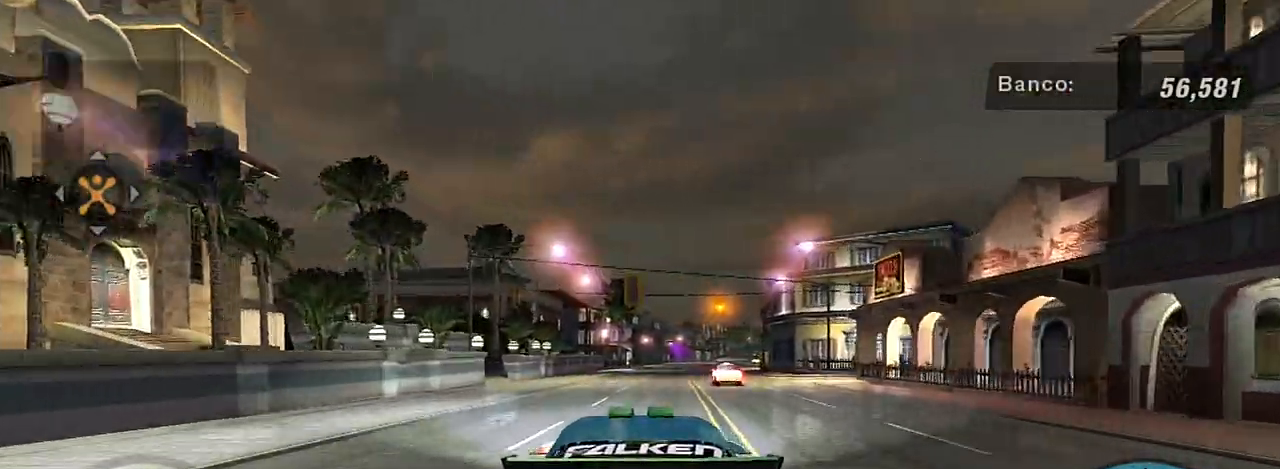
{"buttons": ["R2"], "left_stick": "up-right", "right_stick": "center", "events": [[367, "left_stick", "up-right"]]}
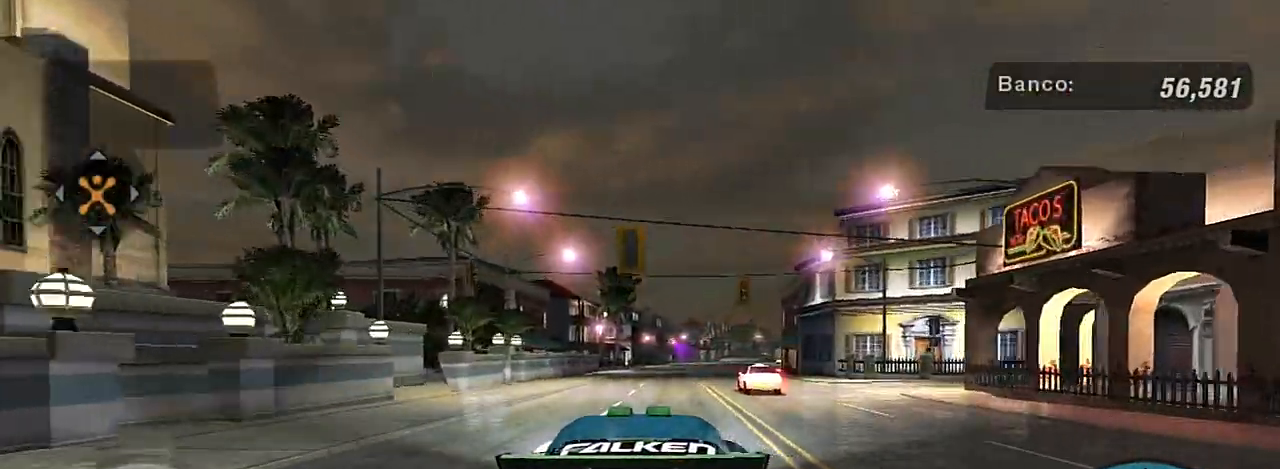
{"buttons": ["R2"], "left_stick": "center", "right_stick": "center", "events": [[167, "left_stick", "center"]]}
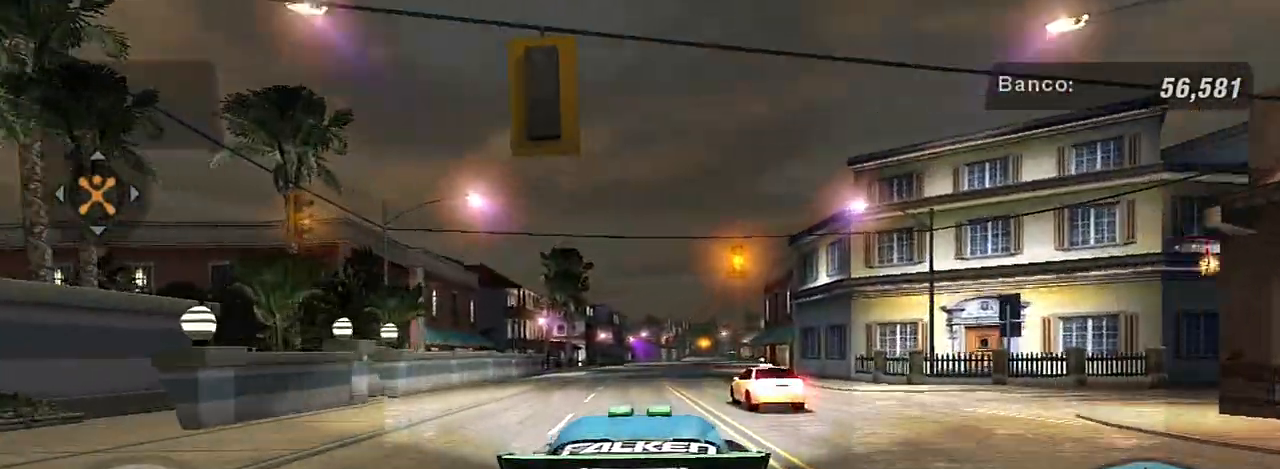
{"buttons": ["R2"], "left_stick": "up-right", "right_stick": "center", "events": [[467, "left_stick", "up-right"]]}
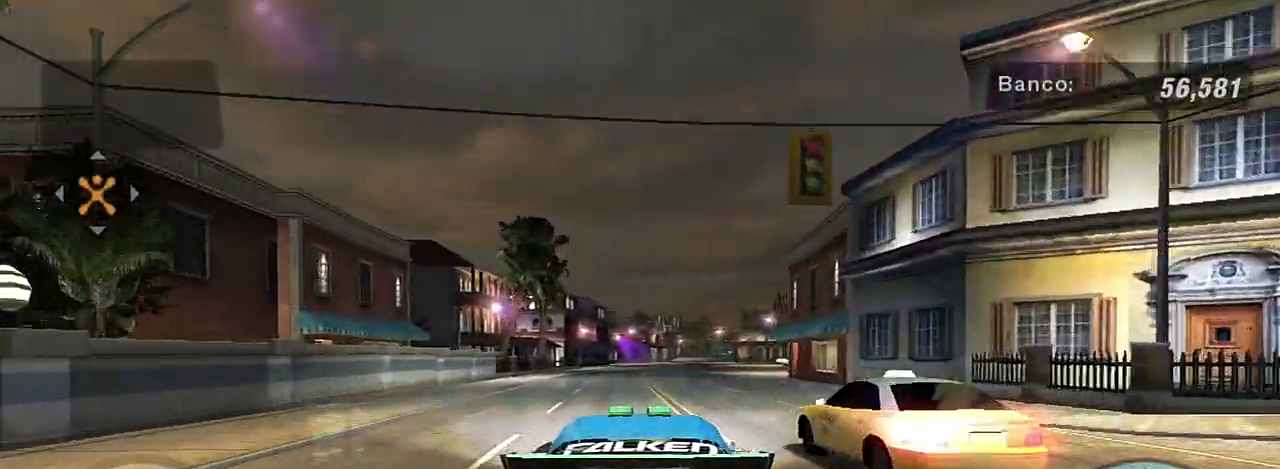
{"buttons": ["R2"], "left_stick": "up-right", "right_stick": "center", "events": [[234, "left_stick", "center"], [301, "left_stick", "up-right"]]}
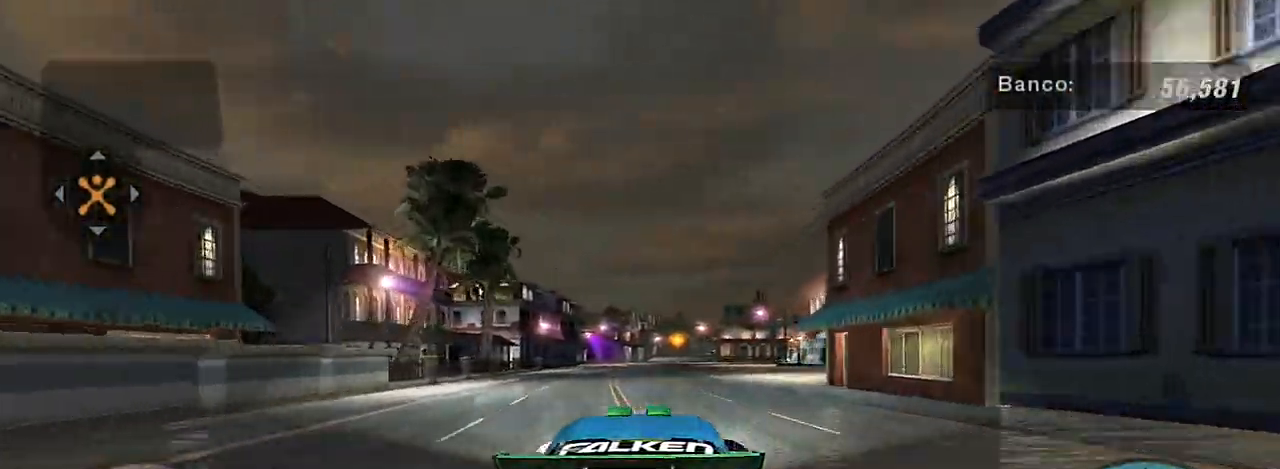
{"buttons": ["R2"], "left_stick": "center", "right_stick": "center", "events": [[100, "left_stick", "center"]]}
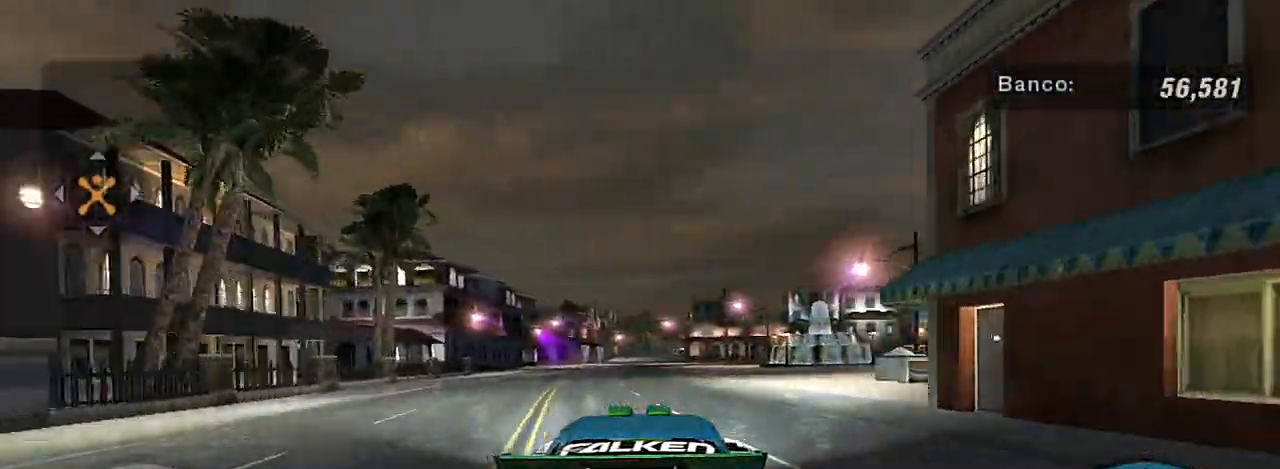
{"buttons": ["R2"], "left_stick": "center", "right_stick": "center", "events": []}
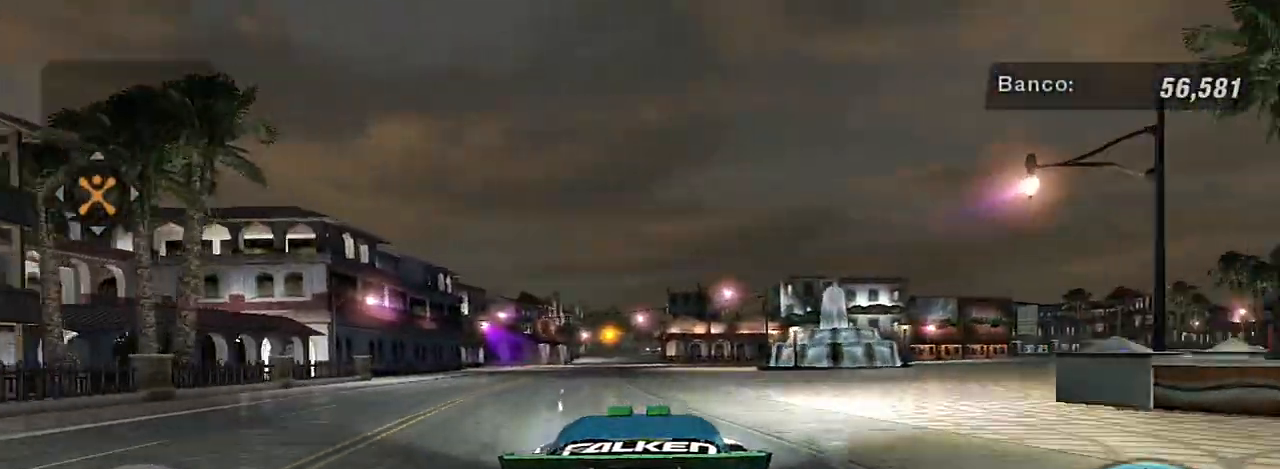
{"buttons": ["R2"], "left_stick": "center", "right_stick": "center", "events": [[66, "left_stick", "left"], [200, "left_stick", "center"]]}
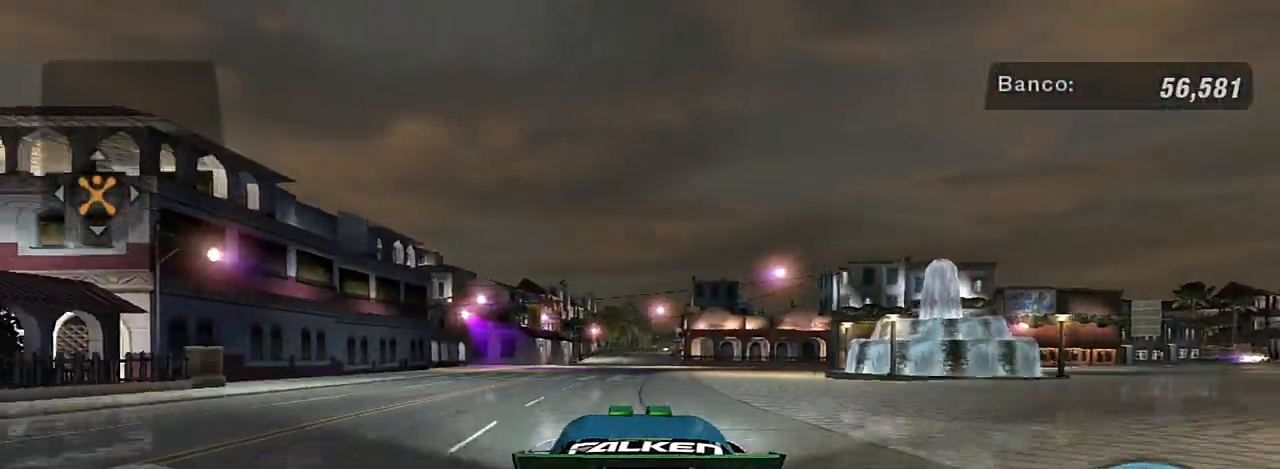
{"buttons": ["R2"], "left_stick": "center", "right_stick": "center", "events": []}
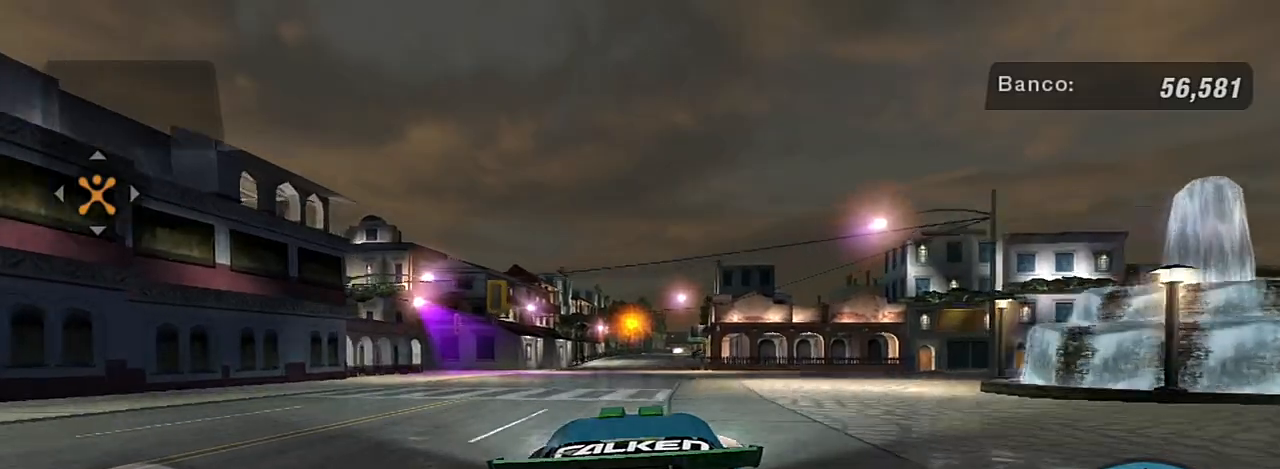
{"buttons": ["R2"], "left_stick": "center", "right_stick": "center", "events": [[100, "left_stick", "up-right"], [266, "left_stick", "center"]]}
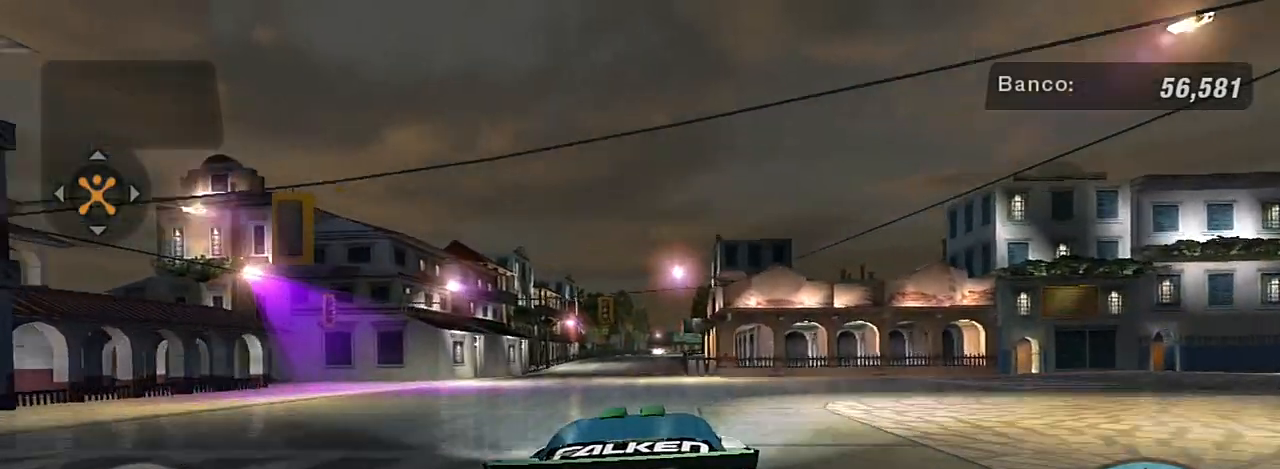
{"buttons": [], "left_stick": "center", "right_stick": "center", "events": [[100, "R2", "up"], [200, "SELECT", "down"], [334, "SELECT", "up"]]}
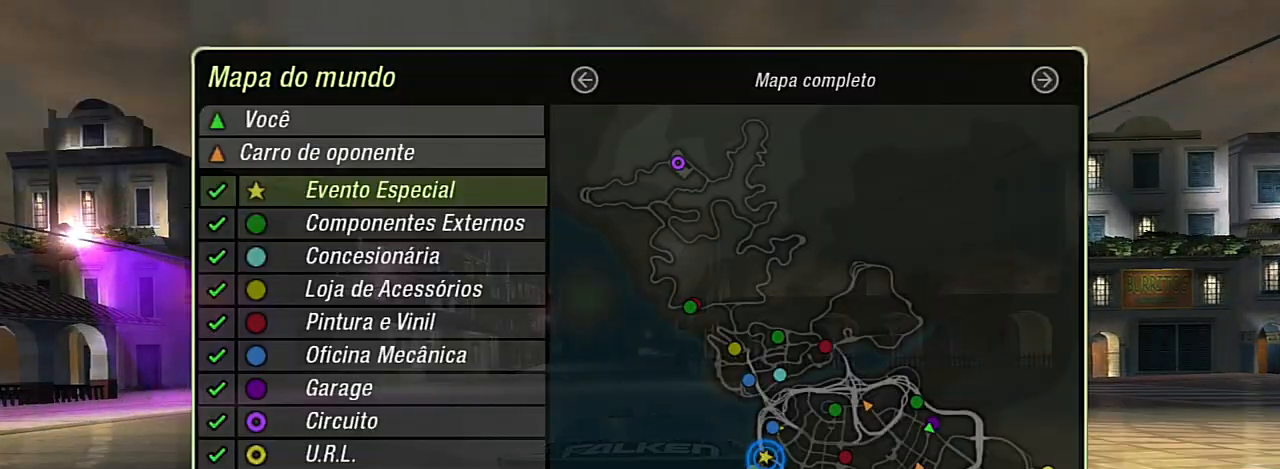
{"buttons": [], "left_stick": "center", "right_stick": "center", "events": []}
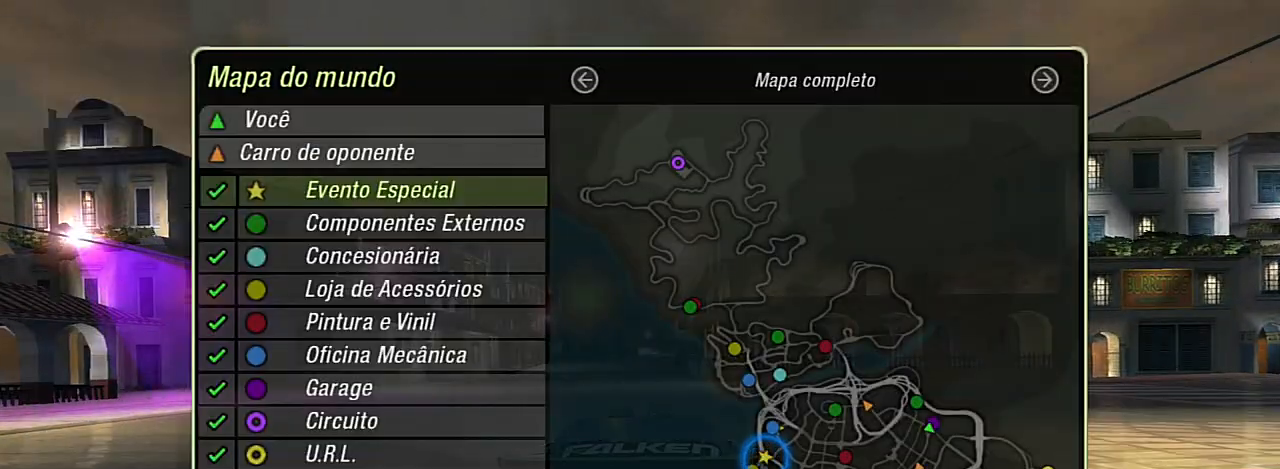
{"buttons": [], "left_stick": "center", "right_stick": "center", "events": []}
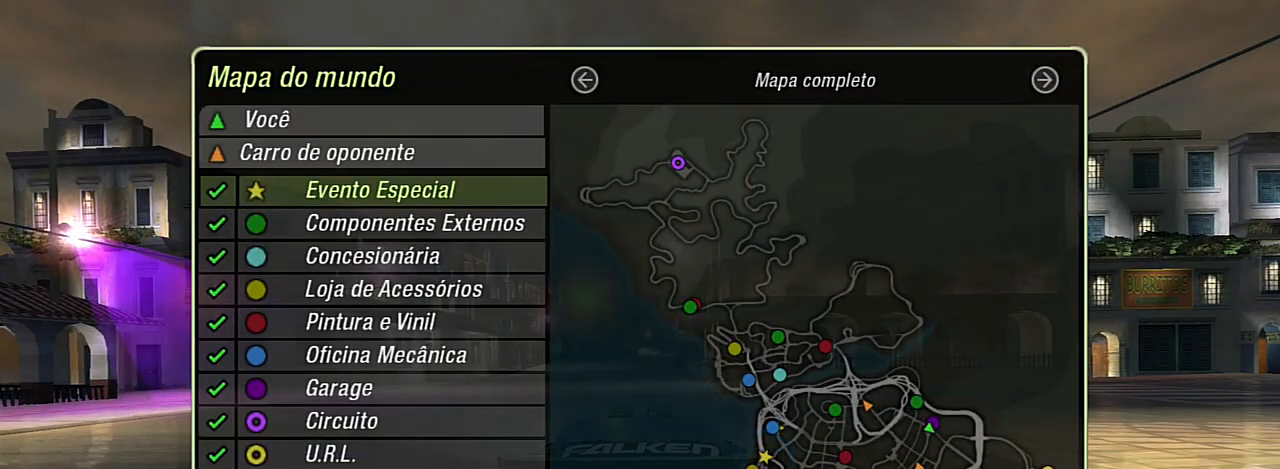
{"buttons": [], "left_stick": "center", "right_stick": "center", "events": []}
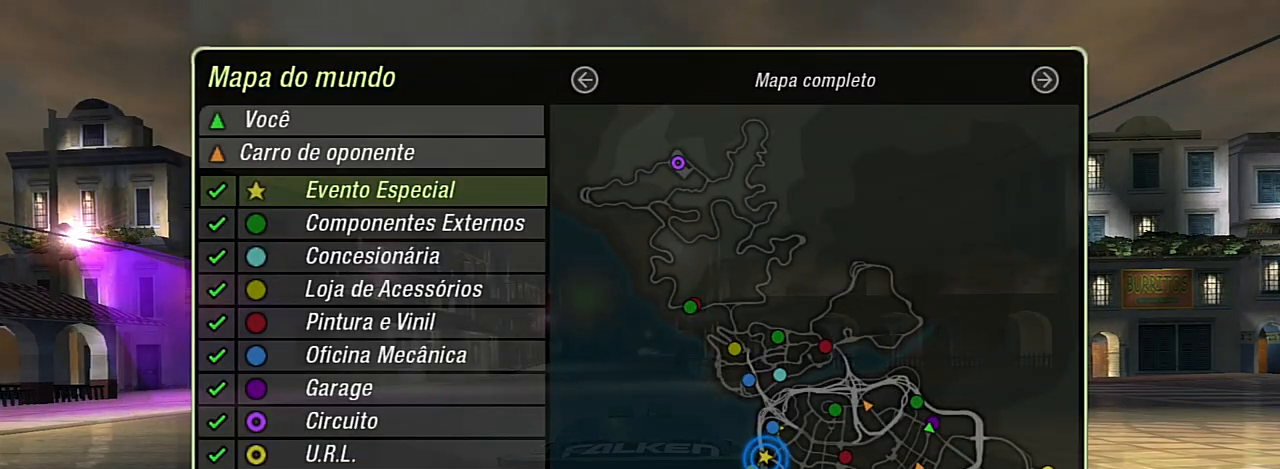
{"buttons": [], "left_stick": "center", "right_stick": "center", "events": []}
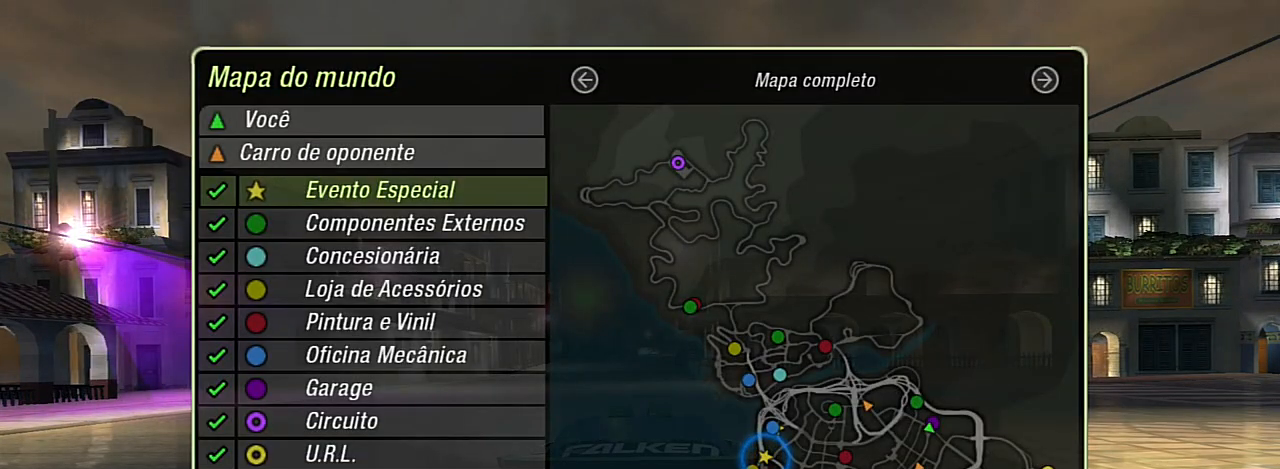
{"buttons": ["R2"], "left_stick": "center", "right_stick": "center", "events": [[66, "B", "down"], [100, "R2", "down"], [133, "B", "up"]]}
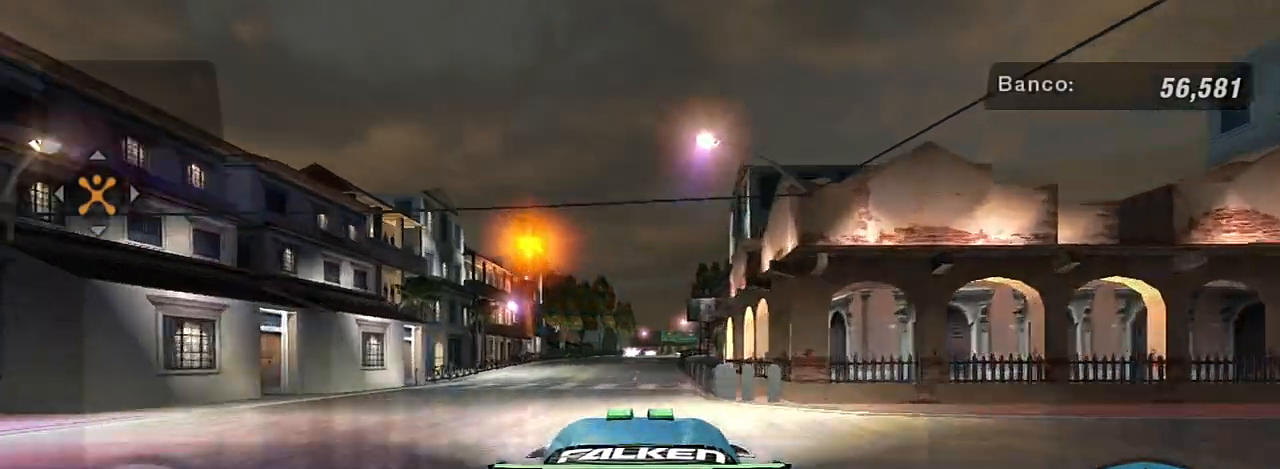
{"buttons": ["R2"], "left_stick": "center", "right_stick": "center", "events": []}
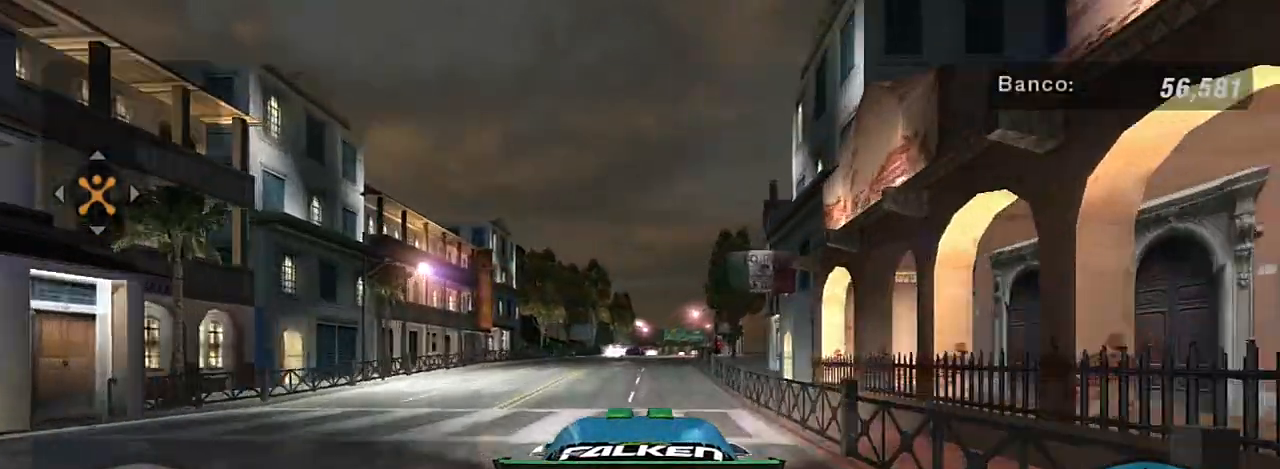
{"buttons": ["R2"], "left_stick": "up-left", "right_stick": "center", "events": [[100, "left_stick", "up-right"], [300, "left_stick", "center"], [467, "left_stick", "up-left"]]}
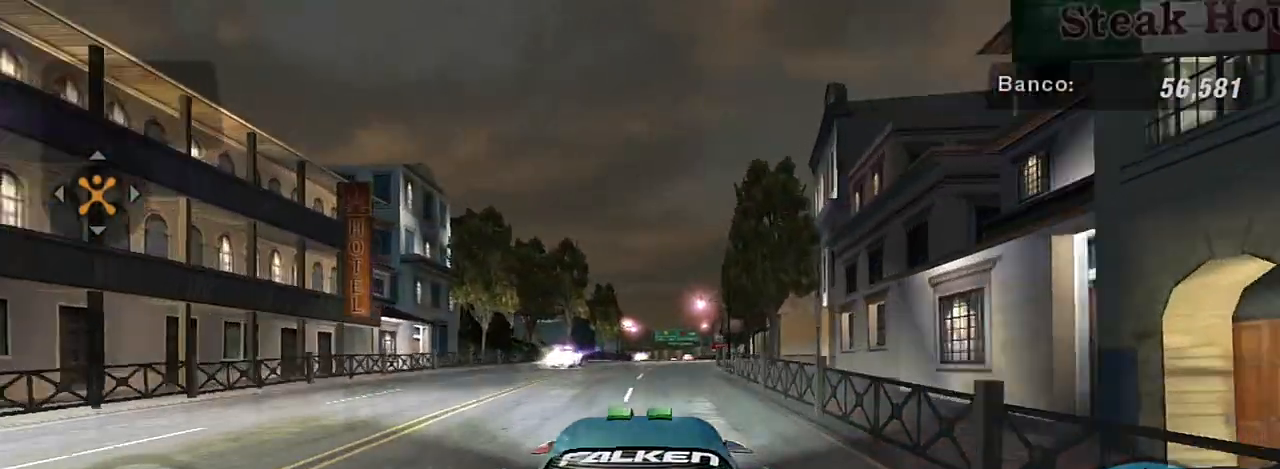
{"buttons": ["R2"], "left_stick": "center", "right_stick": "center", "events": [[134, "left_stick", "center"]]}
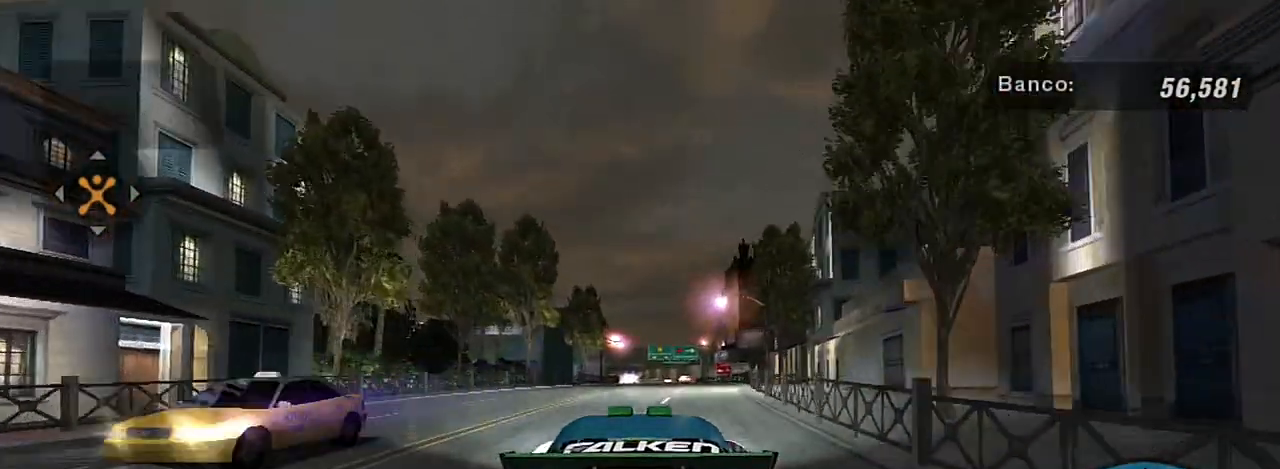
{"buttons": ["R1", "R2"], "left_stick": "center", "right_stick": "center", "events": [[100, "left_stick", "up-right"], [333, "left_stick", "center"], [433, "R1", "down"]]}
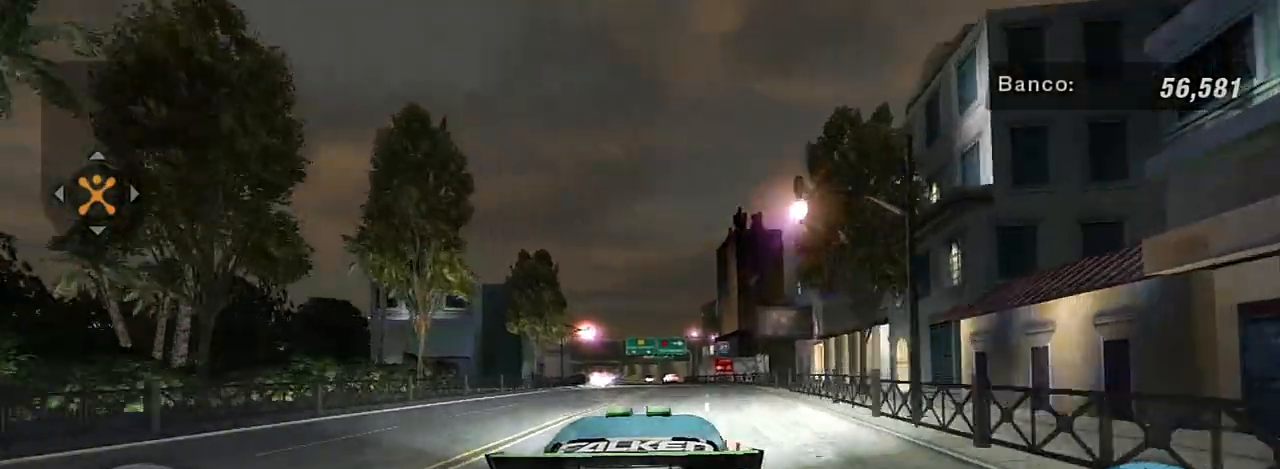
{"buttons": ["R2"], "left_stick": "center", "right_stick": "center", "events": [[67, "R1", "up"]]}
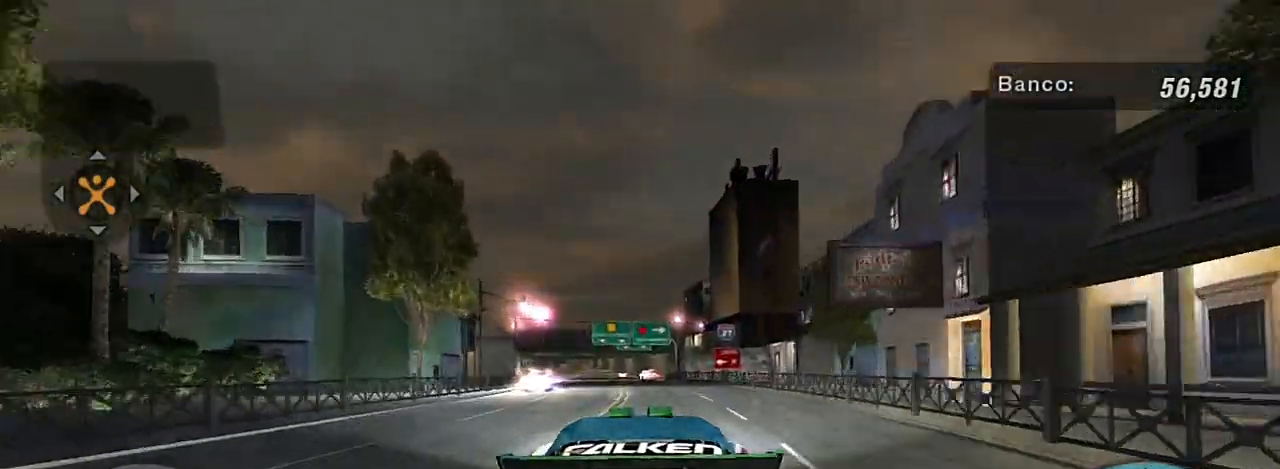
{"buttons": ["R2"], "left_stick": "center", "right_stick": "center", "events": [[200, "left_stick", "left"], [300, "left_stick", "center"]]}
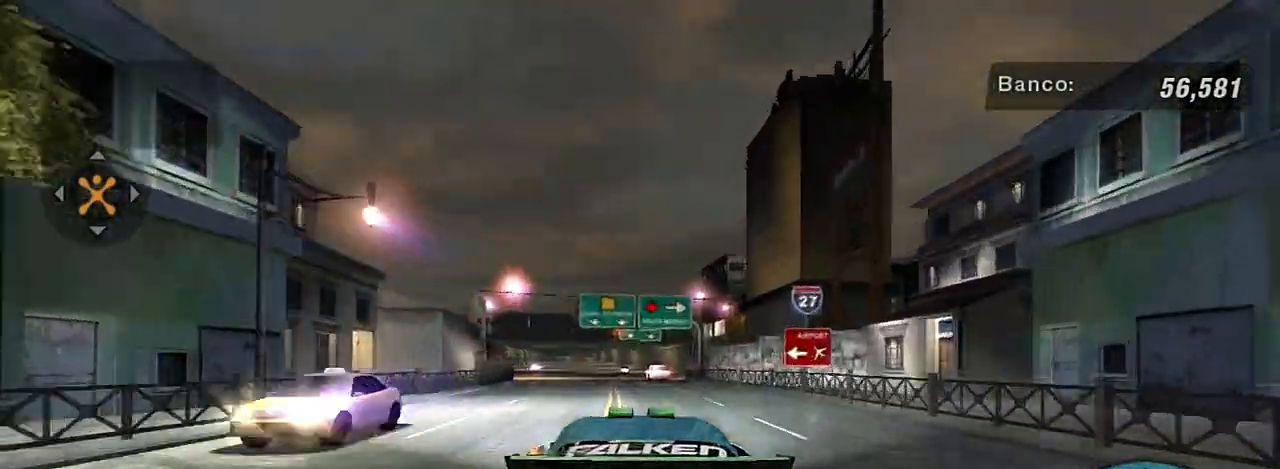
{"buttons": ["L2"], "left_stick": "center", "right_stick": "center", "events": [[100, "left_stick", "left"], [200, "left_stick", "center"], [334, "R2", "up"], [434, "L2", "down"]]}
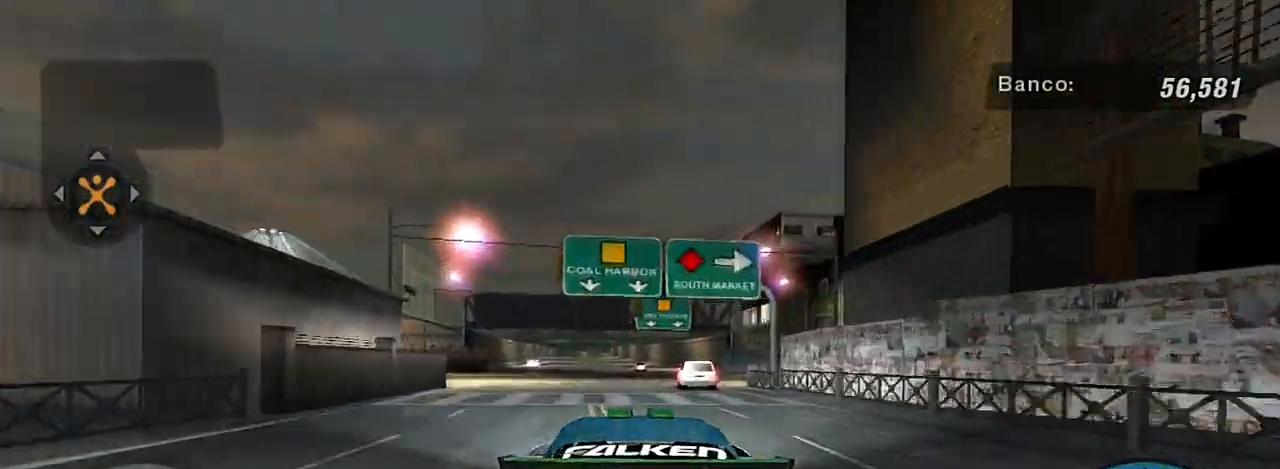
{"buttons": ["L2"], "left_stick": "center", "right_stick": "center", "events": [[333, "left_stick", "down-left"], [433, "left_stick", "center"]]}
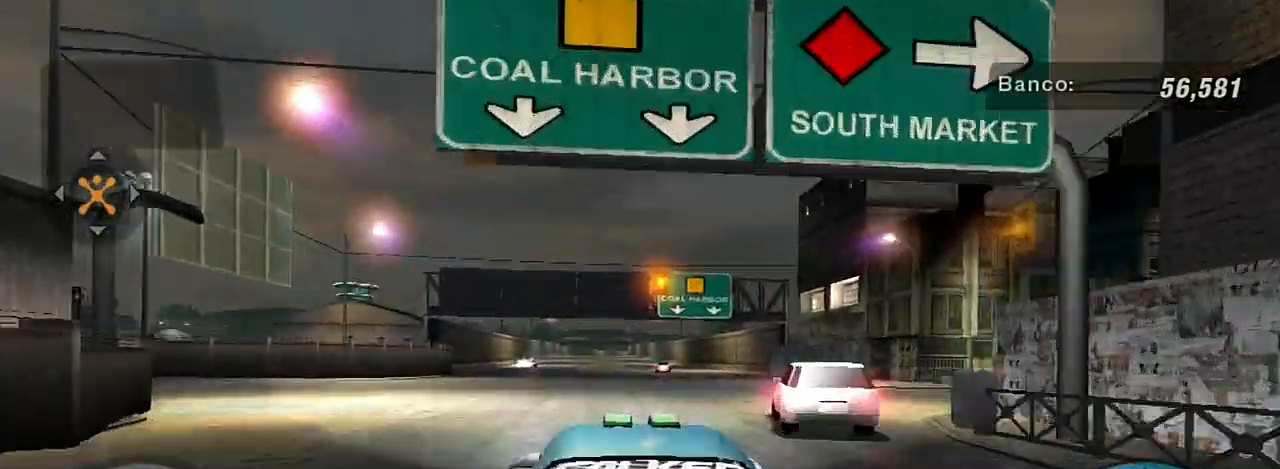
{"buttons": ["L2"], "left_stick": "center", "right_stick": "center", "events": []}
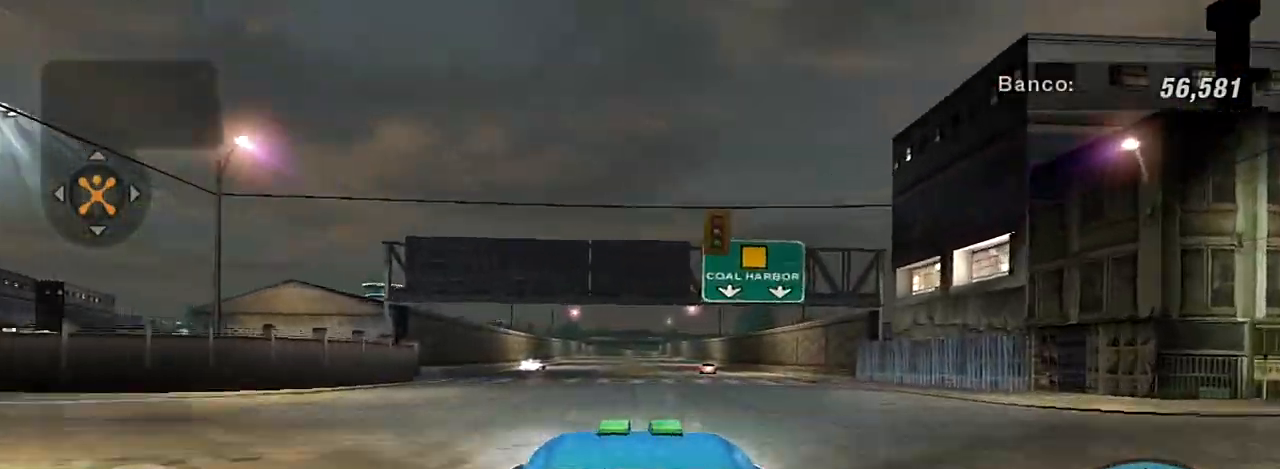
{"buttons": ["B"], "left_stick": "down-left", "right_stick": "center", "events": [[400, "B", "down"], [433, "left_stick", "down-left"], [467, "L2", "up"]]}
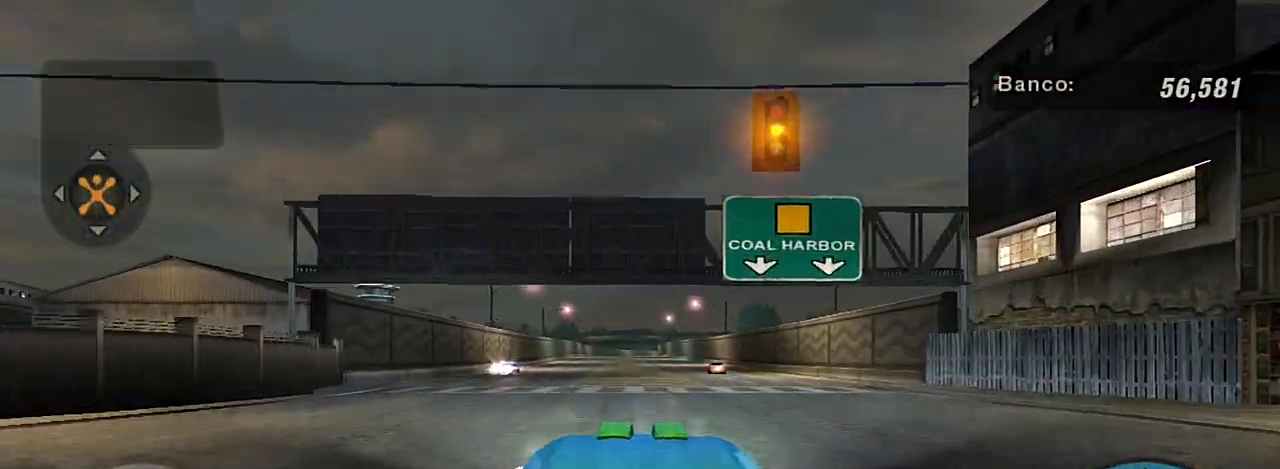
{"buttons": [], "left_stick": "left", "right_stick": "center", "events": [[234, "B", "up"], [300, "L1", "down"], [334, "left_stick", "left"], [434, "L1", "up"]]}
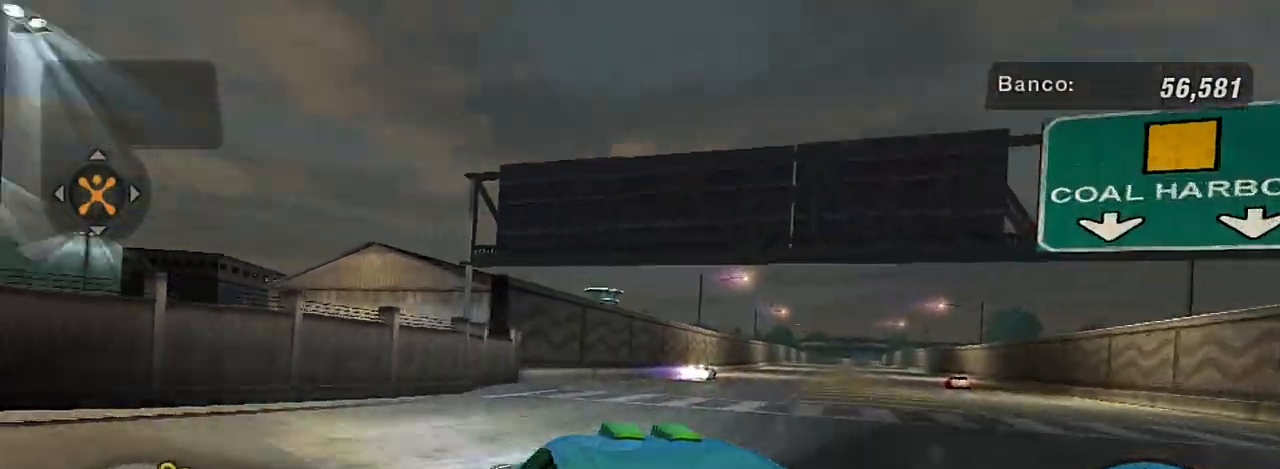
{"buttons": ["L1", "R2"], "left_stick": "center", "right_stick": "center", "events": [[33, "L1", "down"], [166, "L1", "up"], [333, "left_stick", "center"], [400, "R2", "down"], [433, "L1", "down"]]}